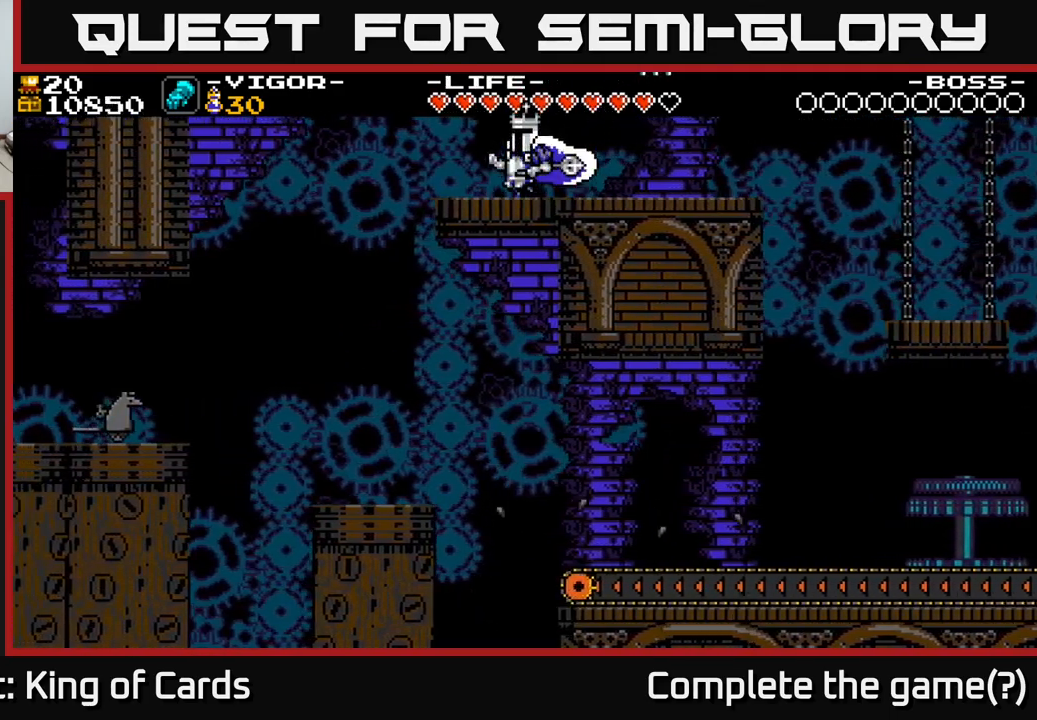
Gameplay with a controller (Xbox layout); each line is a JSON object with the inputs held at the frame after it. "events" lists button and stick changes between this image and that frame as [ms after this image, input, new state], when the widget could be followed in between. Not read: left_stick.
{"buttons": ["DPAD_RIGHT"], "right_stick": "center", "events": [[117, "DPAD_LEFT", "up"], [150, "DPAD_RIGHT", "down"], [234, "A", "down"], [317, "A", "up"]]}
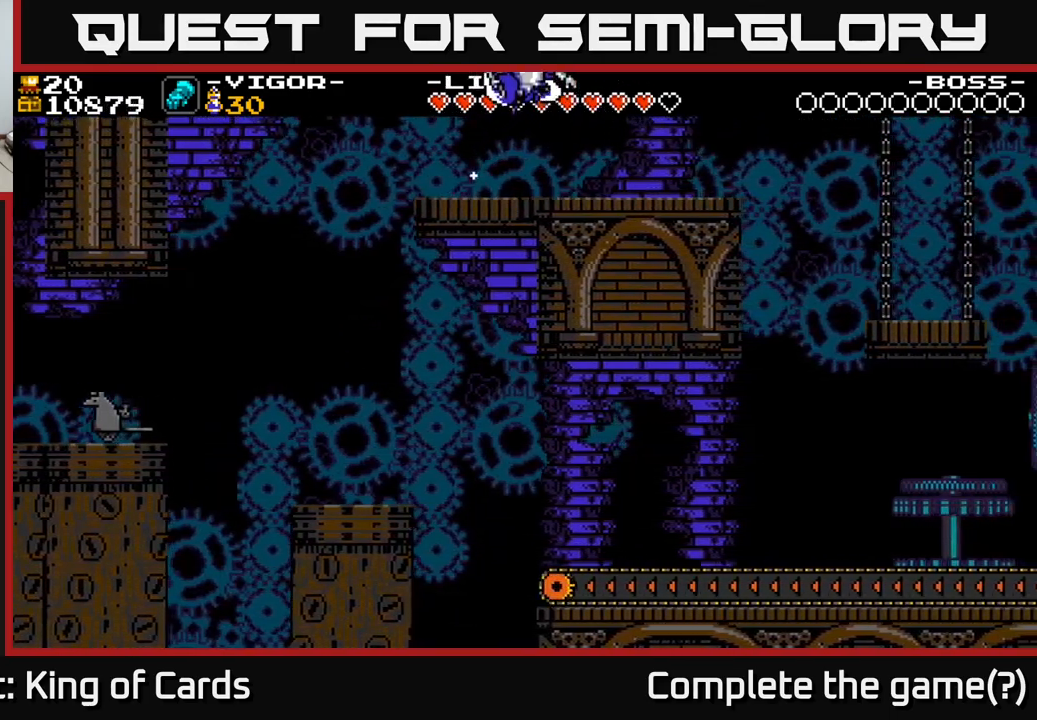
{"buttons": ["DPAD_RIGHT"], "right_stick": "center", "events": []}
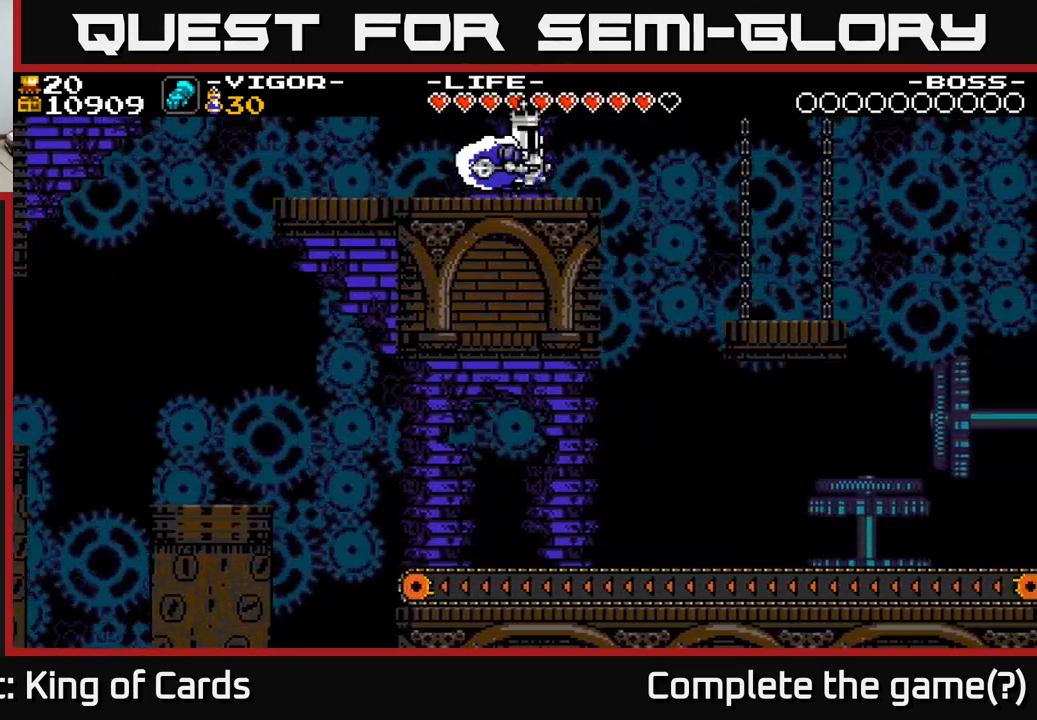
{"buttons": ["DPAD_RIGHT"], "right_stick": "center", "events": [[134, "A", "down"], [434, "A", "up"]]}
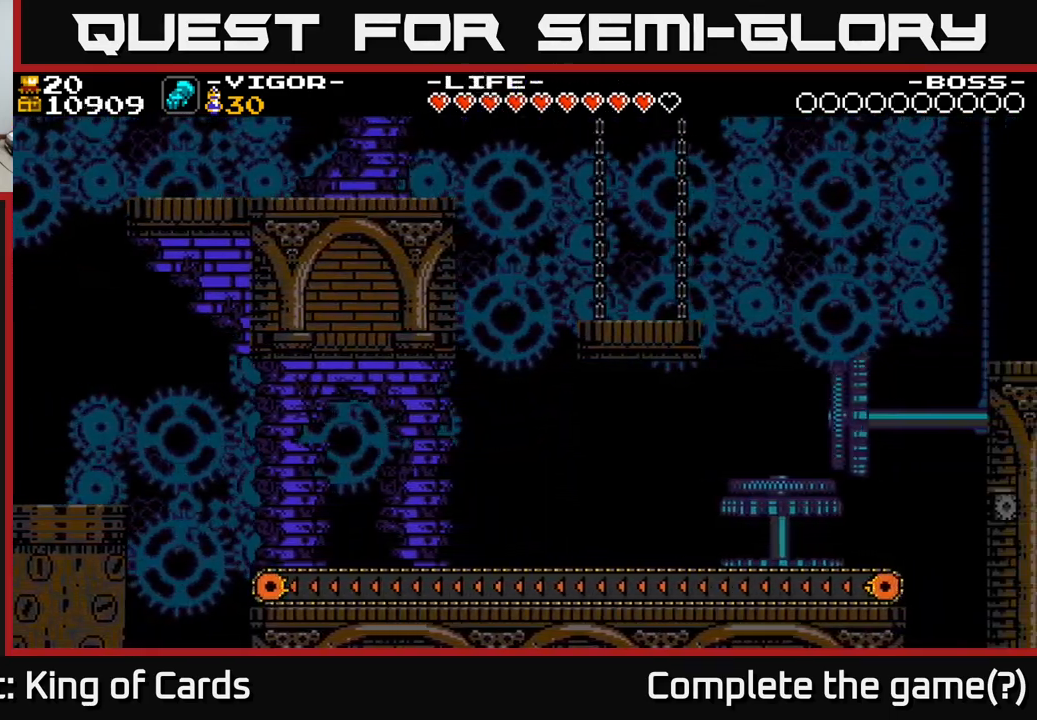
{"buttons": ["DPAD_RIGHT"], "right_stick": "center", "events": []}
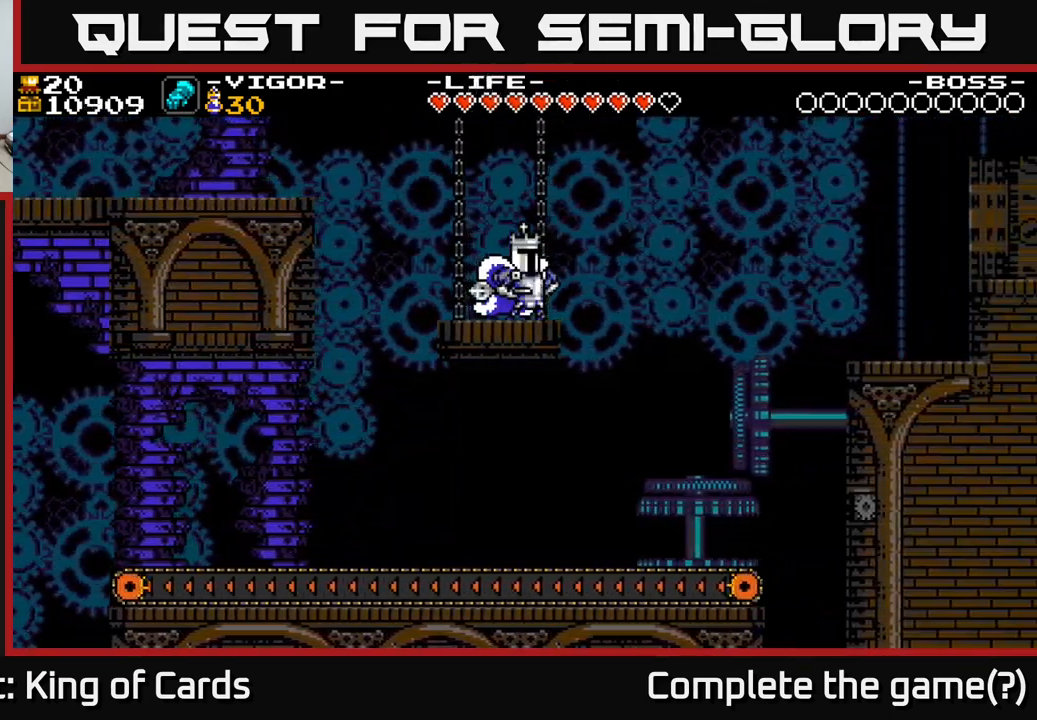
{"buttons": ["A", "X", "DPAD_RIGHT"], "right_stick": "center", "events": [[134, "A", "down"], [367, "X", "down"]]}
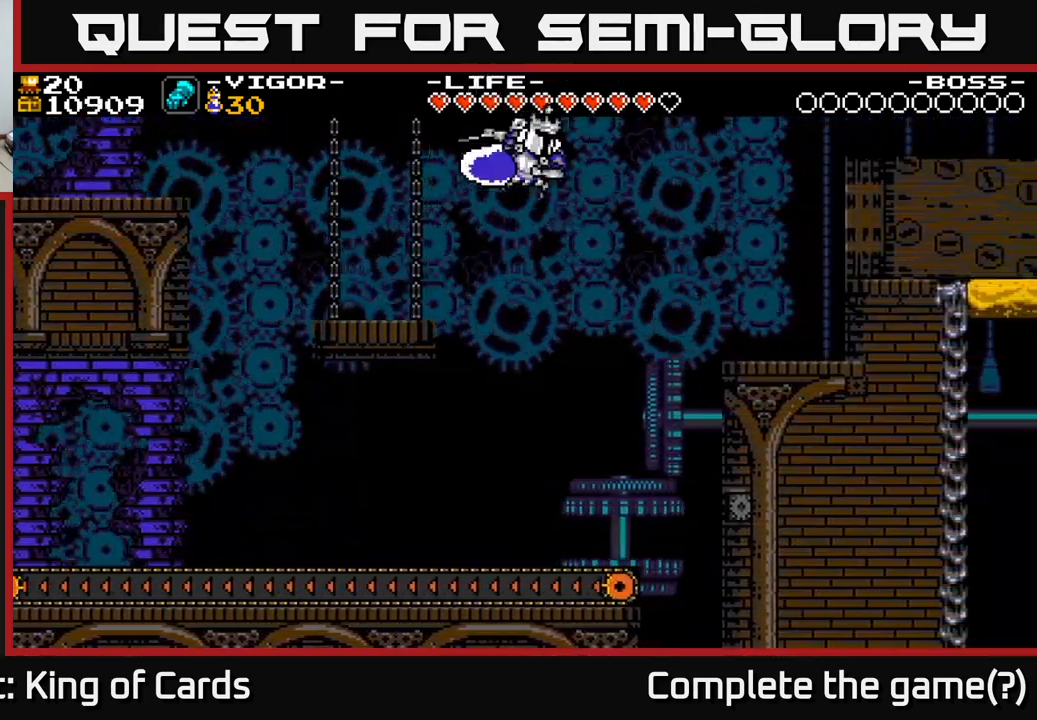
{"buttons": ["DPAD_RIGHT"], "right_stick": "center", "events": [[117, "A", "up"], [134, "X", "up"]]}
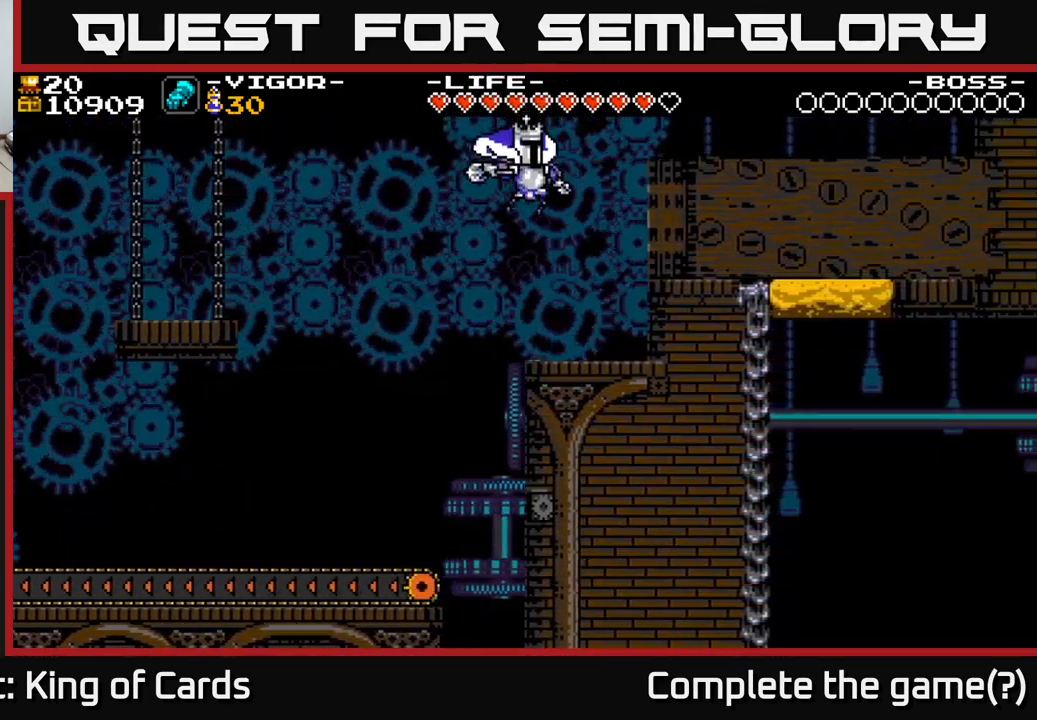
{"buttons": ["A", "DPAD_RIGHT"], "right_stick": "center", "events": [[300, "DPAD_RIGHT", "up"], [350, "A", "down"], [400, "DPAD_RIGHT", "down"]]}
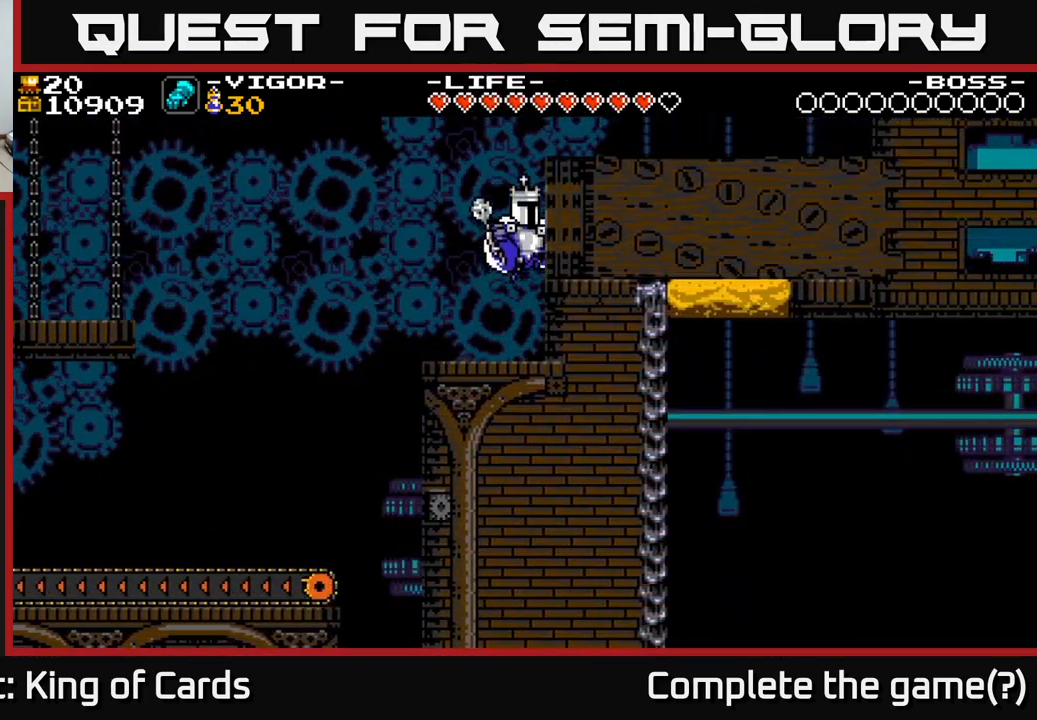
{"buttons": ["DPAD_RIGHT"], "right_stick": "center", "events": [[50, "X", "down"], [134, "A", "up"], [234, "X", "up"]]}
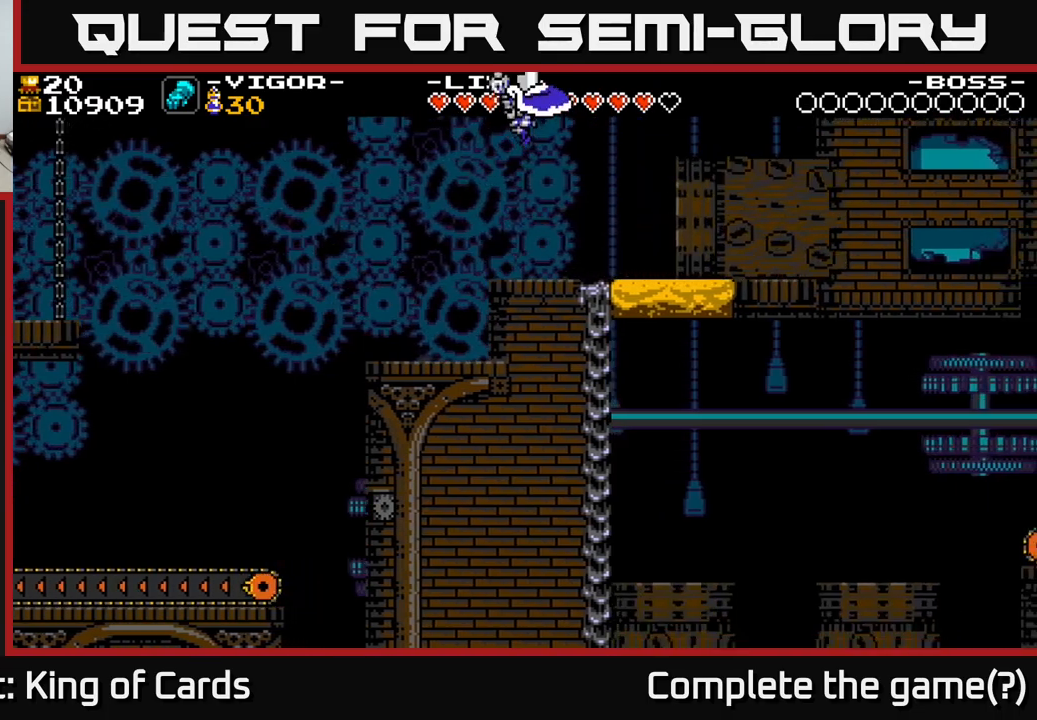
{"buttons": ["DPAD_RIGHT"], "right_stick": "center", "events": [[167, "DPAD_RIGHT", "up"], [483, "DPAD_RIGHT", "down"]]}
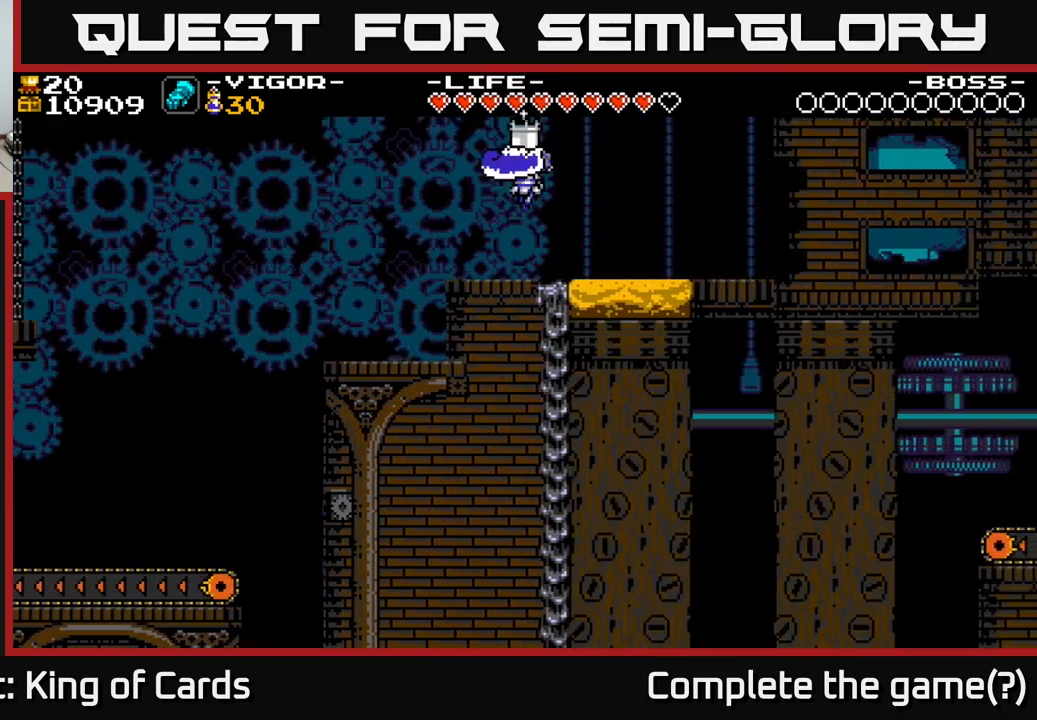
{"buttons": [], "right_stick": "center", "events": [[367, "DPAD_RIGHT", "up"]]}
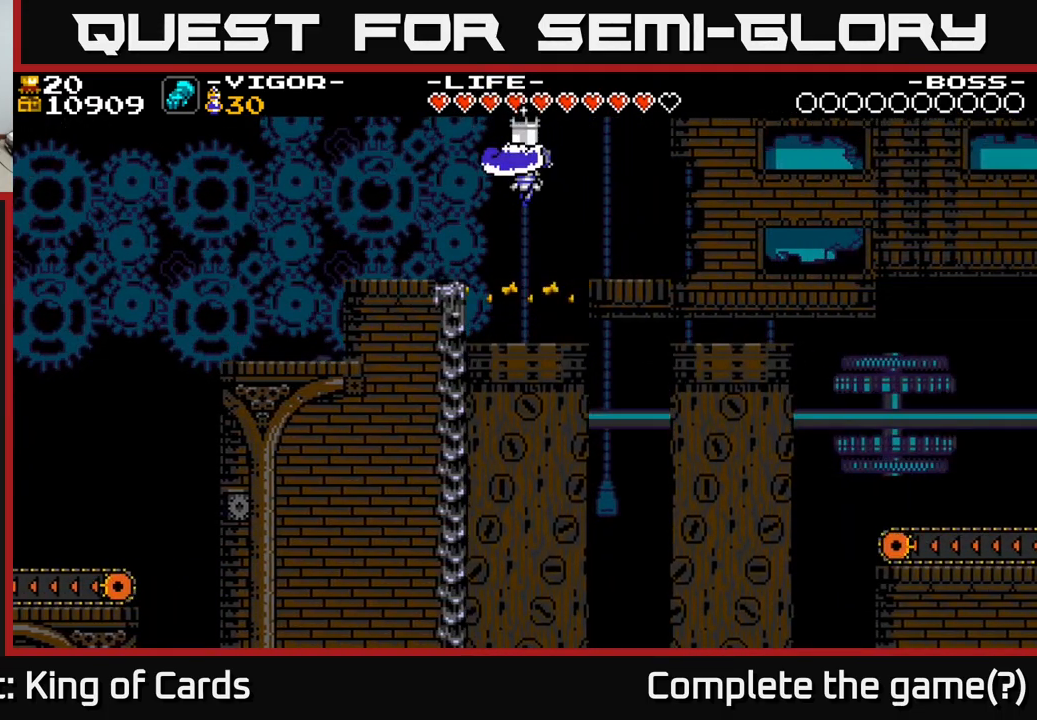
{"buttons": ["A"], "right_stick": "center", "events": [[433, "A", "down"]]}
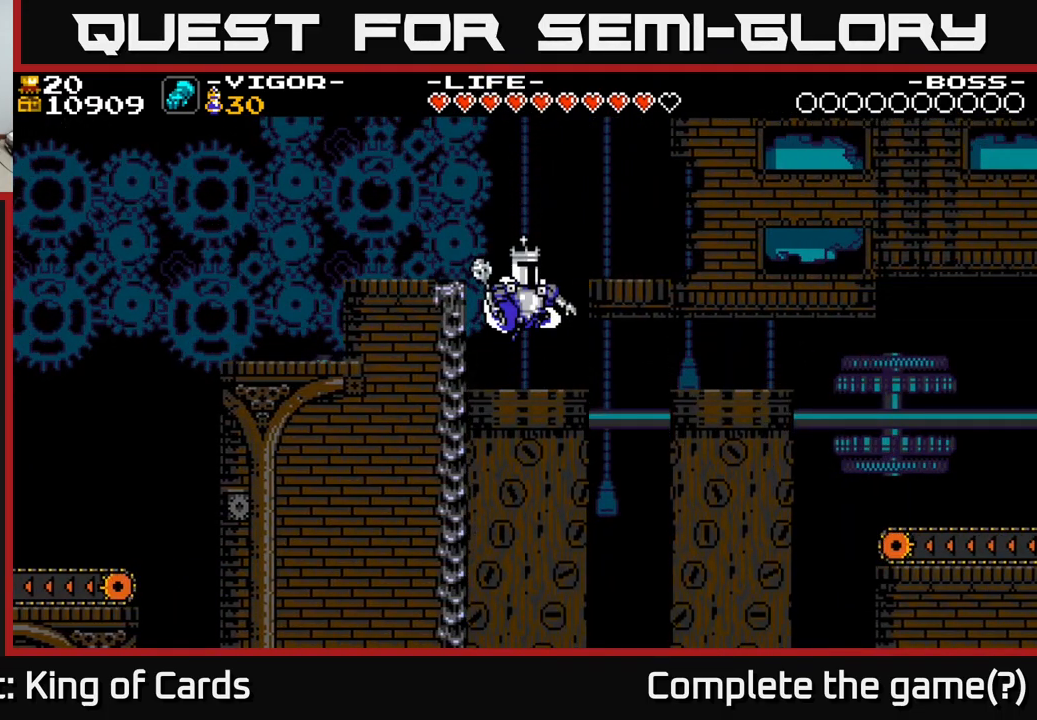
{"buttons": ["DPAD_RIGHT"], "right_stick": "center", "events": [[33, "DPAD_RIGHT", "down"], [217, "X", "down"], [417, "X", "up"], [433, "A", "up"]]}
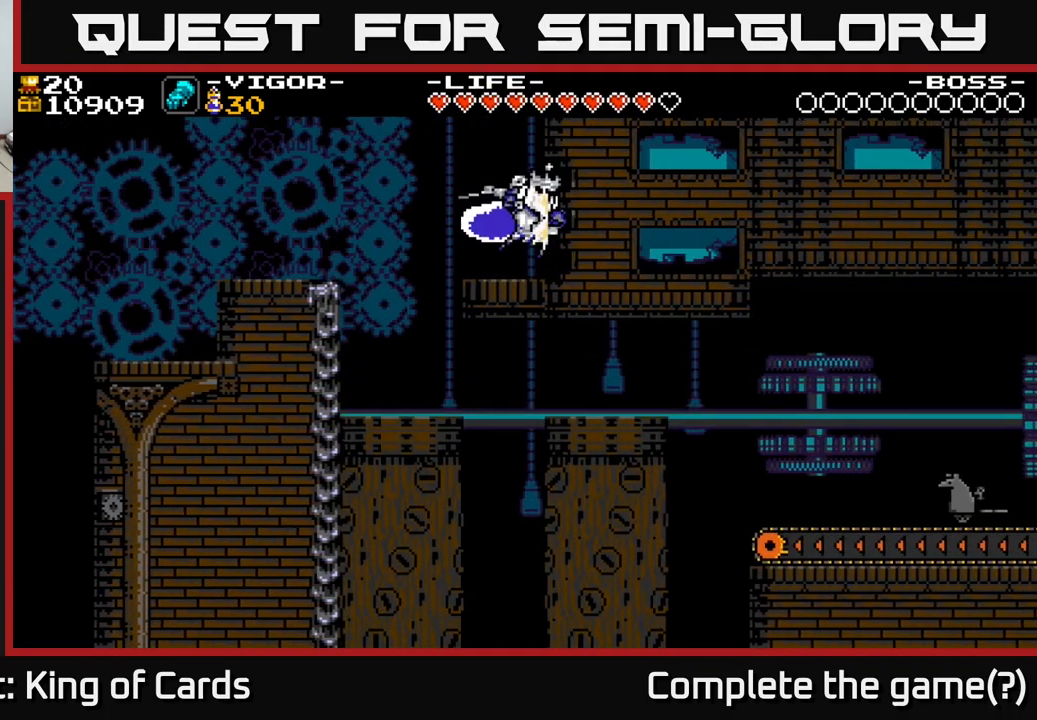
{"buttons": [], "right_stick": "center", "events": [[83, "DPAD_RIGHT", "up"]]}
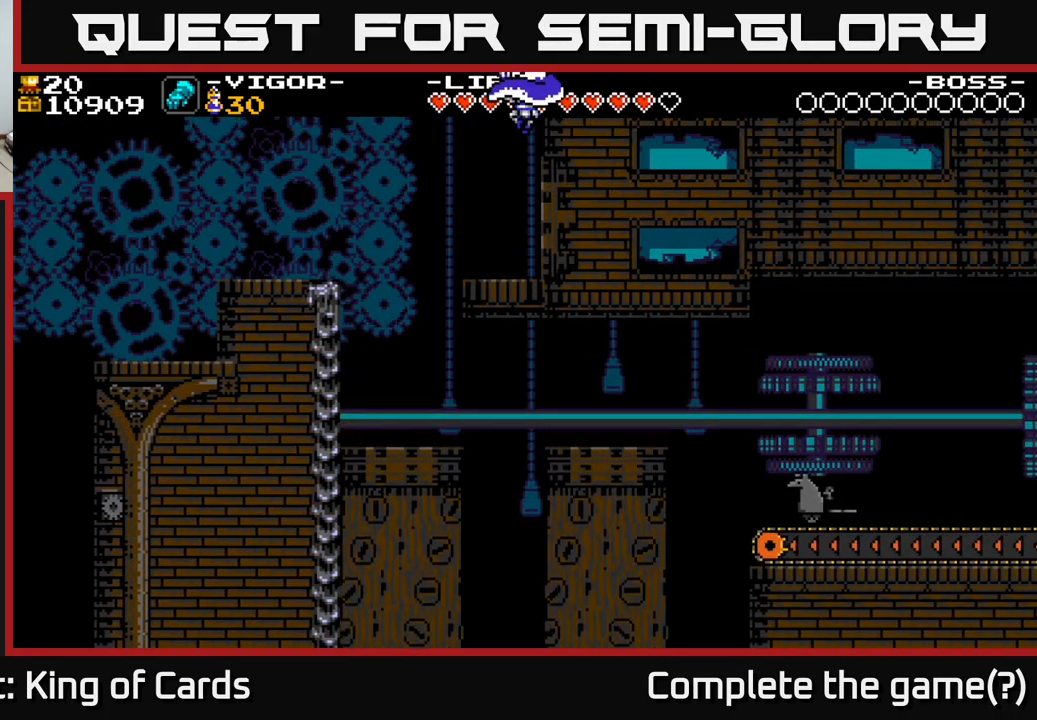
{"buttons": ["X", "DPAD_RIGHT"], "right_stick": "center", "events": [[50, "DPAD_LEFT", "down"], [250, "DPAD_LEFT", "up"], [283, "DPAD_RIGHT", "down"], [383, "X", "down"]]}
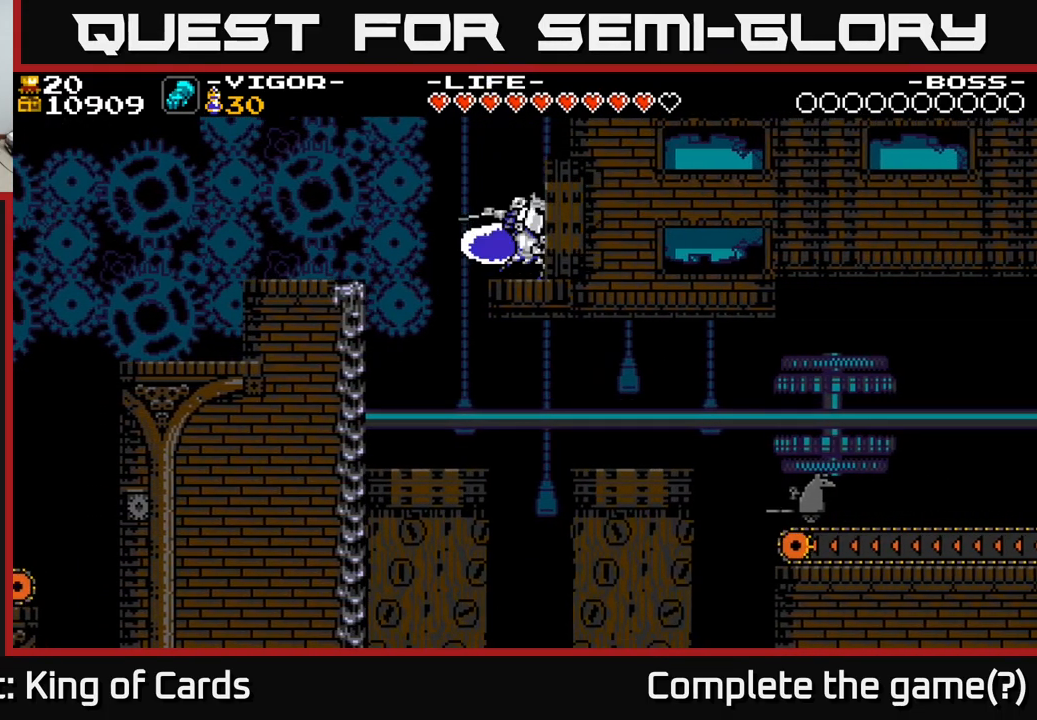
{"buttons": ["DPAD_LEFT"], "right_stick": "center", "events": [[50, "X", "up"], [117, "DPAD_RIGHT", "up"], [350, "DPAD_LEFT", "down"]]}
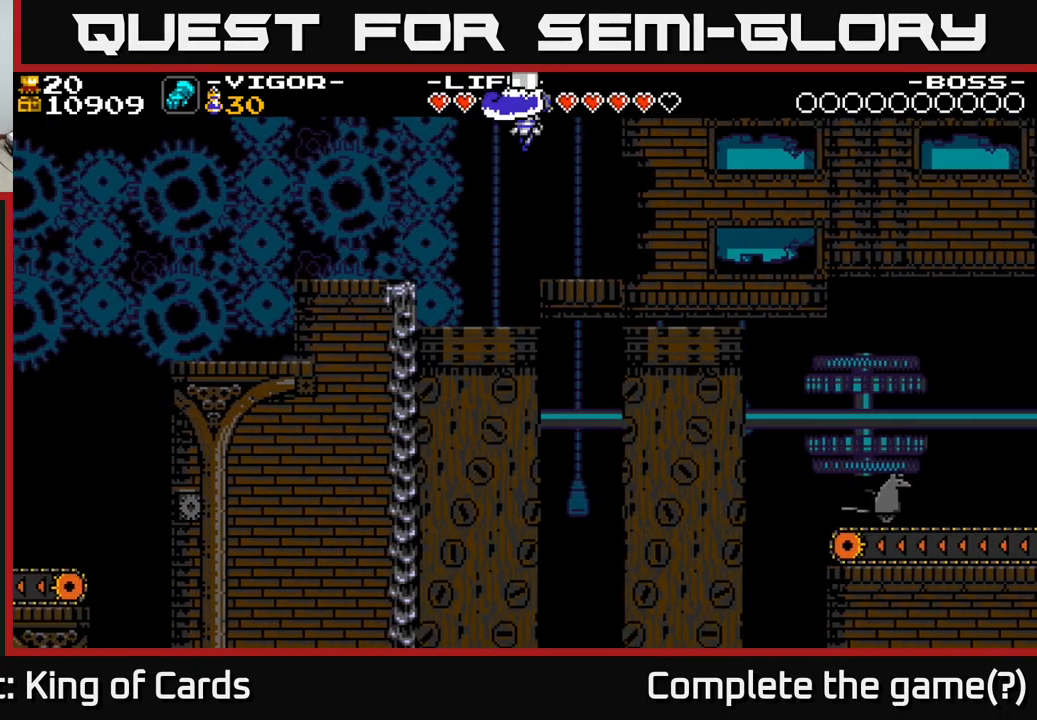
{"buttons": [], "right_stick": "center", "events": [[150, "DPAD_LEFT", "up"]]}
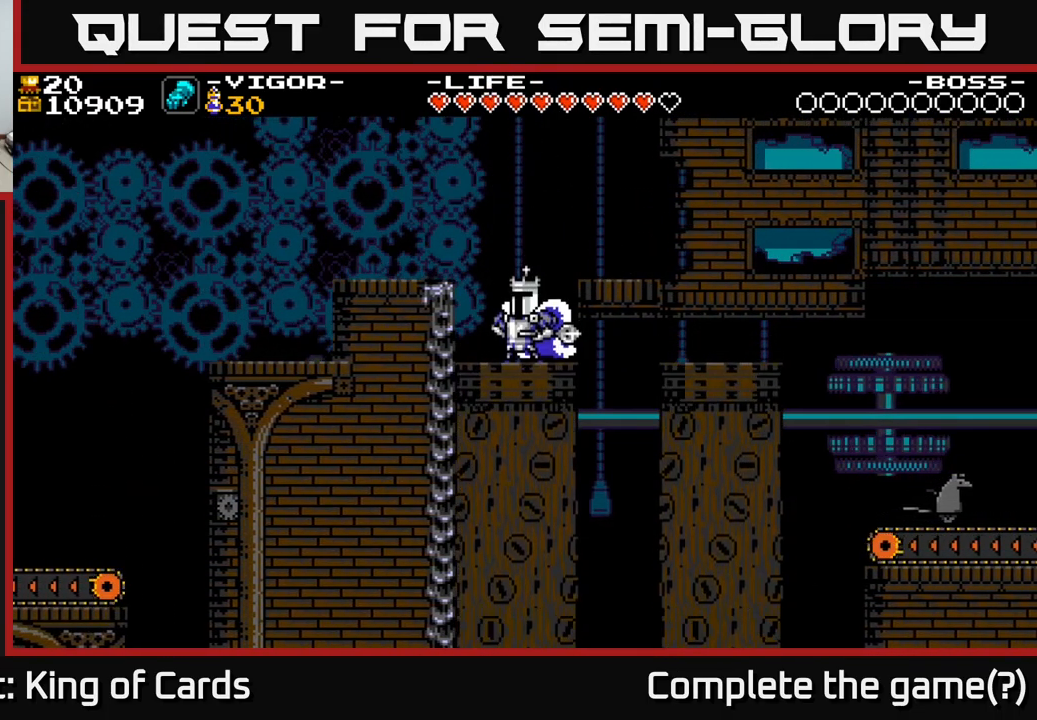
{"buttons": ["X", "DPAD_RIGHT"], "right_stick": "center", "events": [[383, "DPAD_RIGHT", "down"], [417, "X", "down"]]}
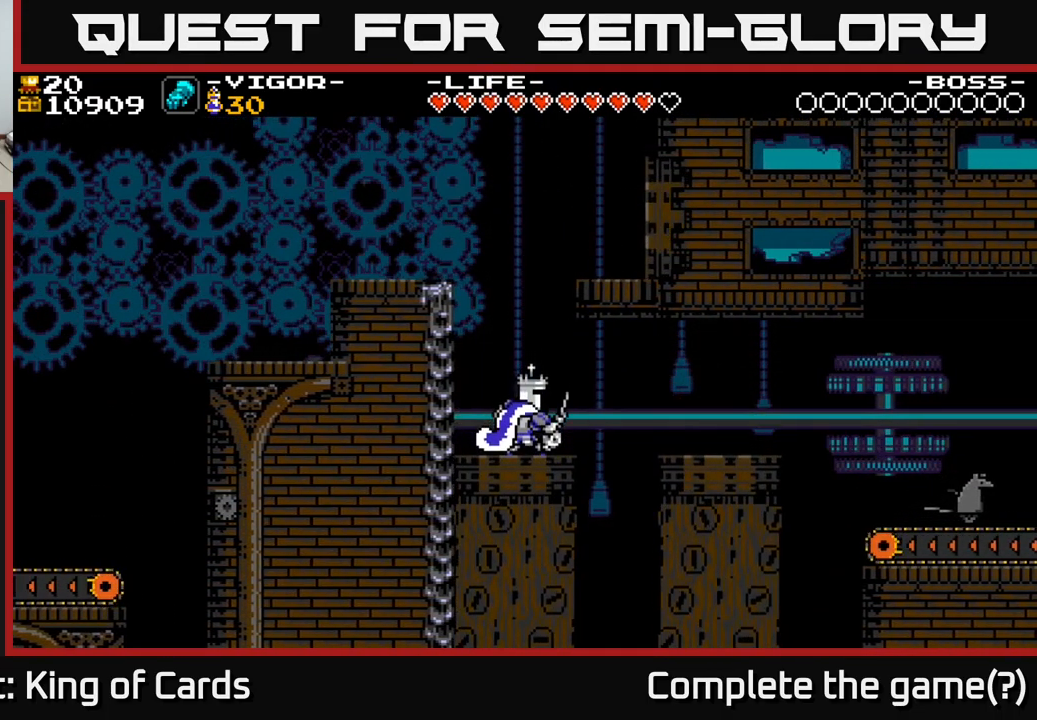
{"buttons": [], "right_stick": "center", "events": [[67, "X", "up"], [150, "DPAD_RIGHT", "up"]]}
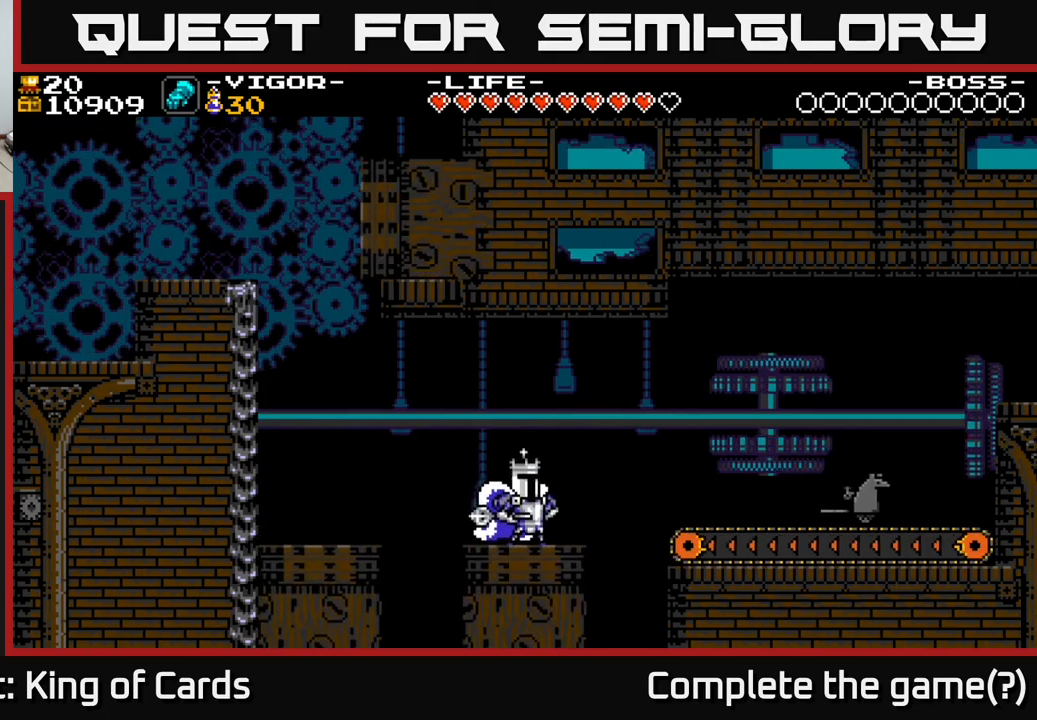
{"buttons": ["A", "DPAD_RIGHT"], "right_stick": "center", "events": [[133, "DPAD_RIGHT", "down"], [200, "A", "down"]]}
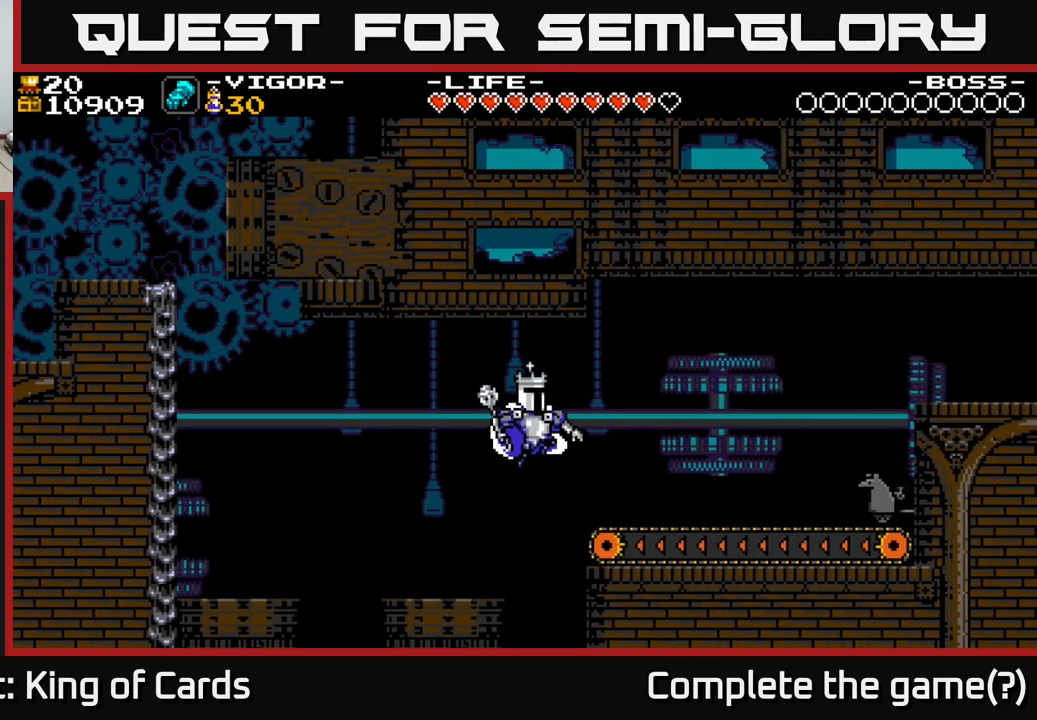
{"buttons": ["DPAD_RIGHT"], "right_stick": "center", "events": [[67, "A", "up"], [367, "X", "down"], [467, "X", "up"]]}
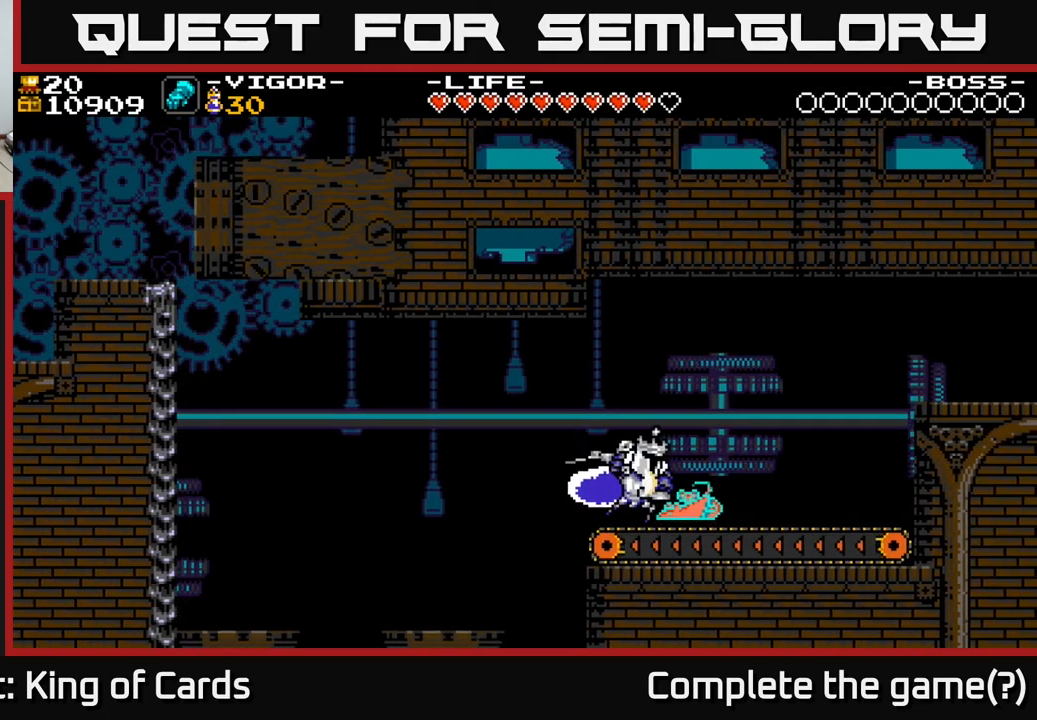
{"buttons": ["DPAD_RIGHT"], "right_stick": "center", "events": []}
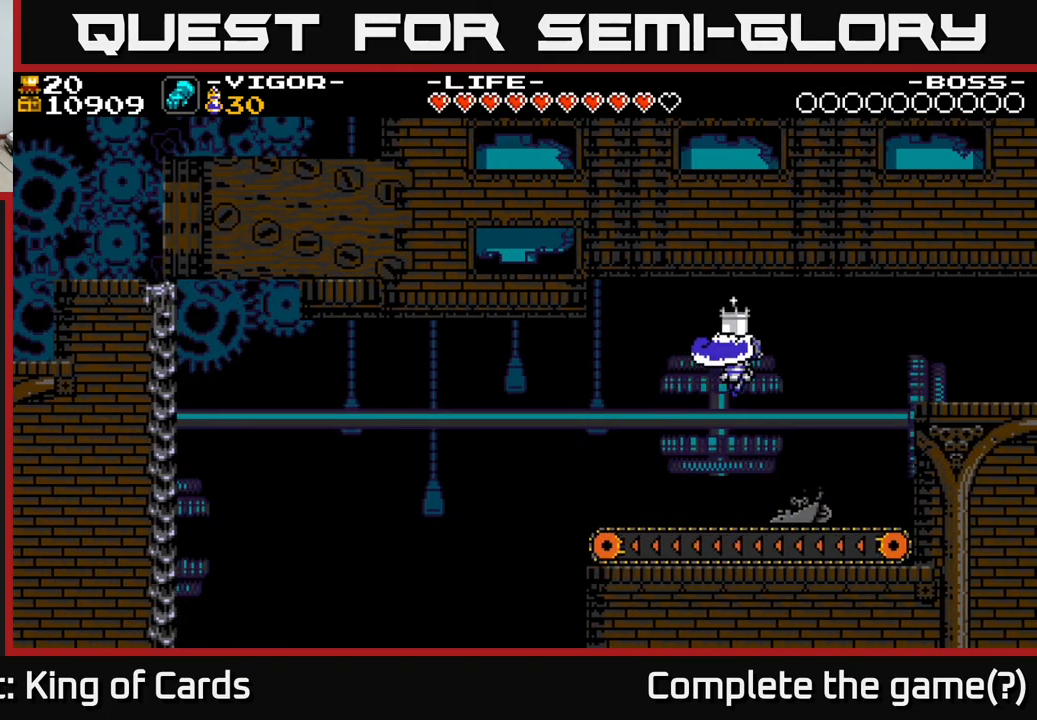
{"buttons": ["DPAD_LEFT"], "right_stick": "center", "events": [[250, "DPAD_RIGHT", "up"], [300, "DPAD_LEFT", "down"]]}
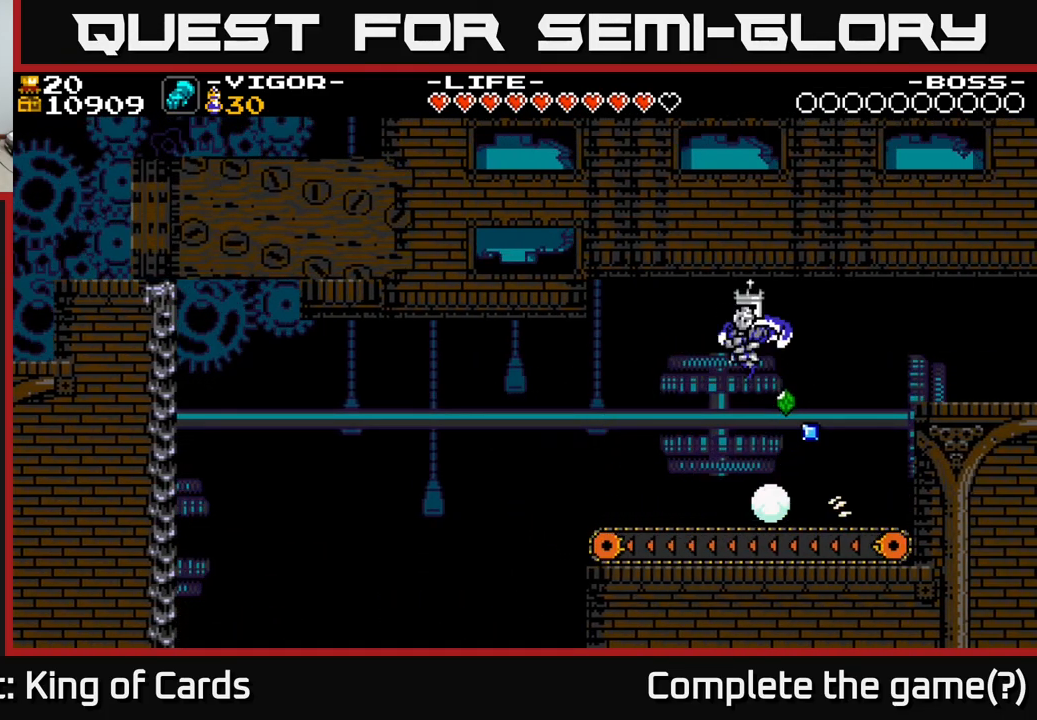
{"buttons": ["DPAD_RIGHT"], "right_stick": "center", "events": [[150, "DPAD_LEFT", "up"], [217, "DPAD_RIGHT", "down"]]}
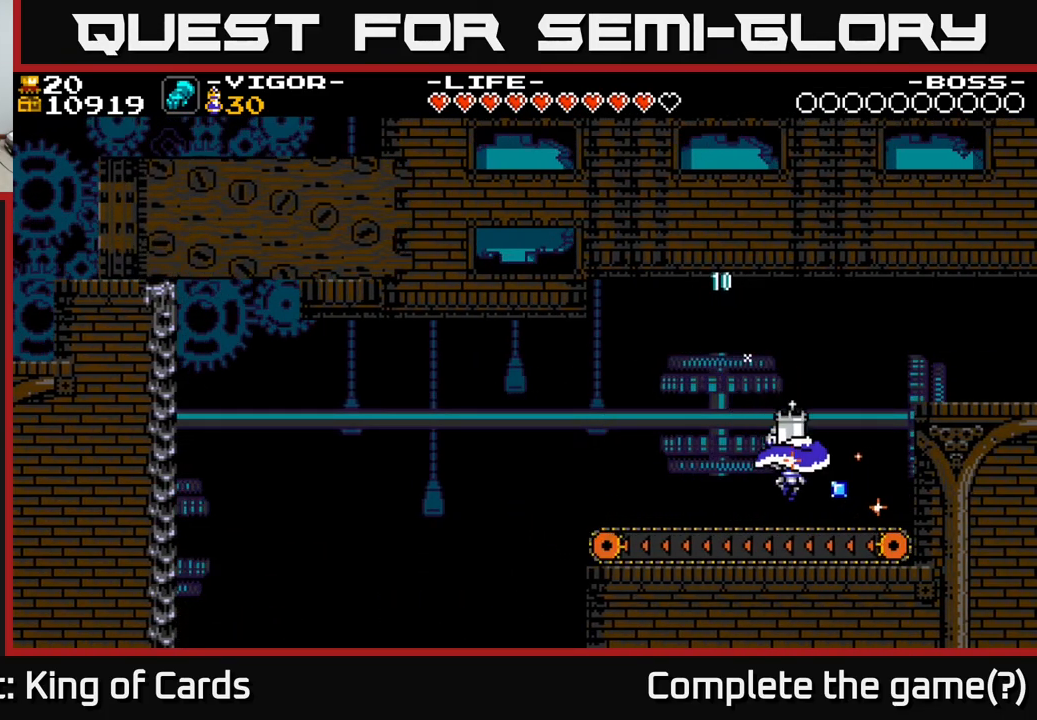
{"buttons": ["A", "X", "DPAD_RIGHT"], "right_stick": "center", "events": [[83, "A", "down"], [467, "X", "down"]]}
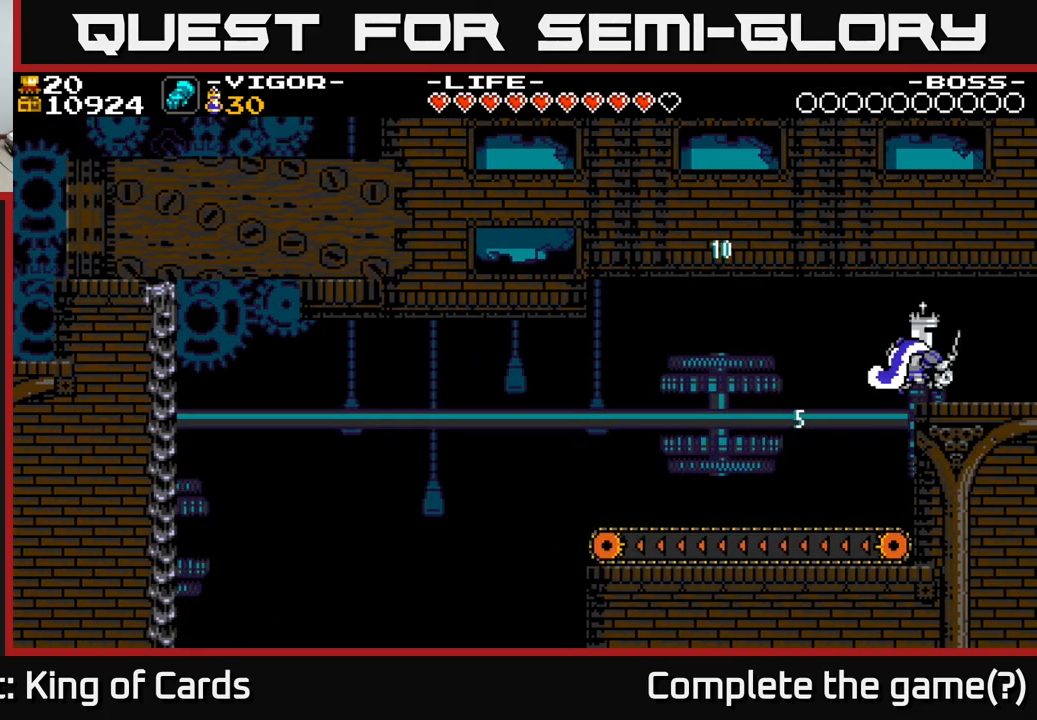
{"buttons": [], "right_stick": "center", "events": [[17, "A", "up"], [133, "X", "up"], [300, "DPAD_RIGHT", "up"]]}
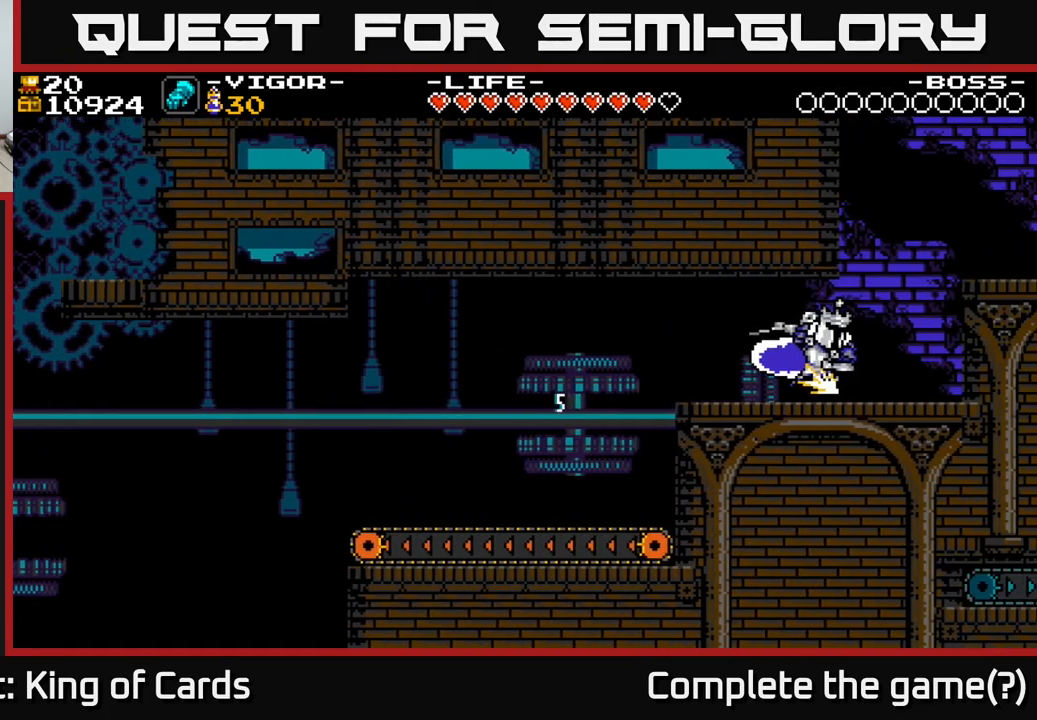
{"buttons": [], "right_stick": "center", "events": [[83, "DPAD_RIGHT", "down"], [500, "DPAD_RIGHT", "up"]]}
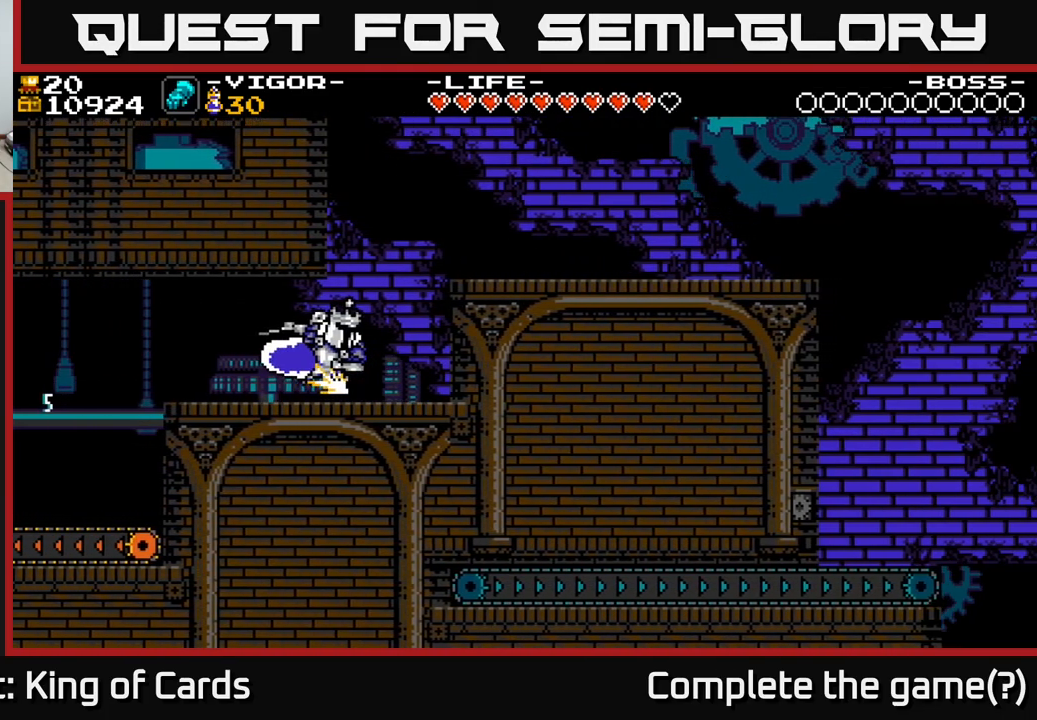
{"buttons": ["DPAD_RIGHT"], "right_stick": "center", "events": [[383, "DPAD_RIGHT", "down"]]}
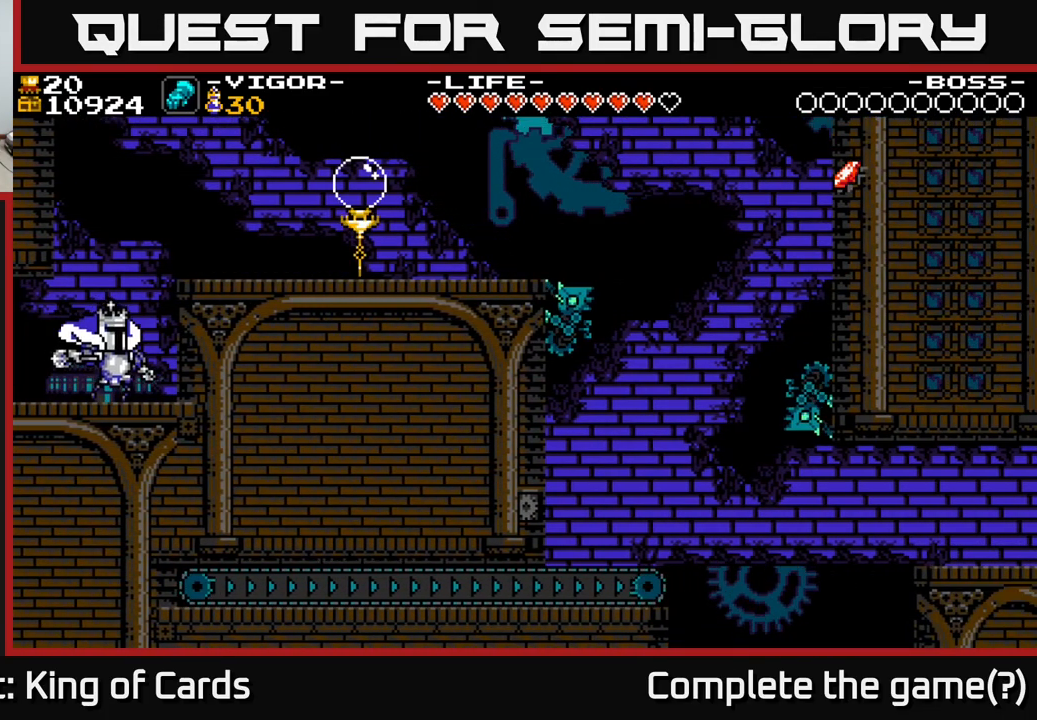
{"buttons": ["DPAD_RIGHT"], "right_stick": "center", "events": [[83, "A", "down"], [500, "A", "up"]]}
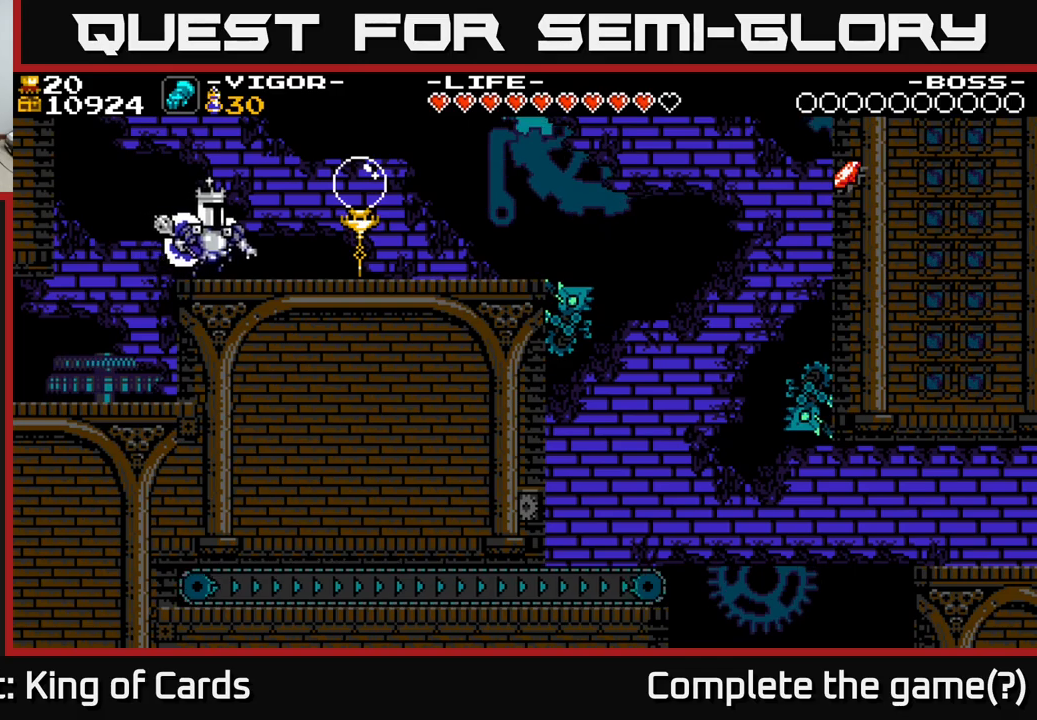
{"buttons": ["DPAD_RIGHT"], "right_stick": "center", "events": [[250, "A", "down"], [317, "A", "up"]]}